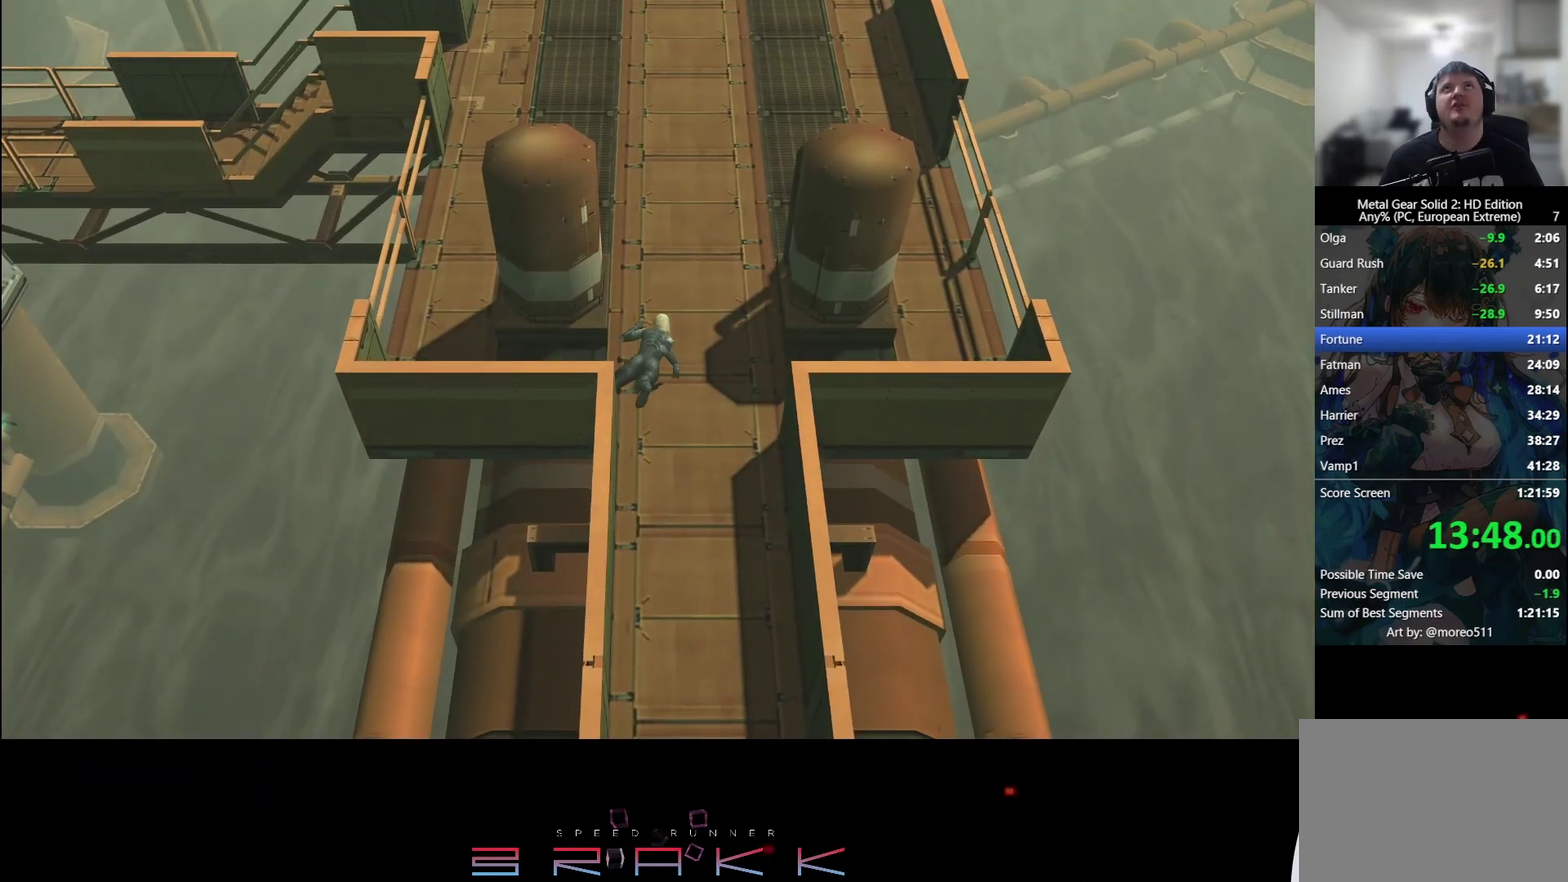
Gameplay with a controller (PlayStation layout); each line is a JSON object with the inputs held at the frame after it. "button_events" lists button changes between this image and that frame as [ms after this image, input, new state], when the widget could be followed in between (sticks are given only as held states). Not read: right_stick.
{"buttons": [], "left_stick": "center", "button_events": [[17, "CROSS", "down"], [100, "CROSS", "up"], [150, "CROSS", "down"], [300, "CROSS", "up"], [367, "CROSS", "down"], [433, "CROSS", "up"]]}
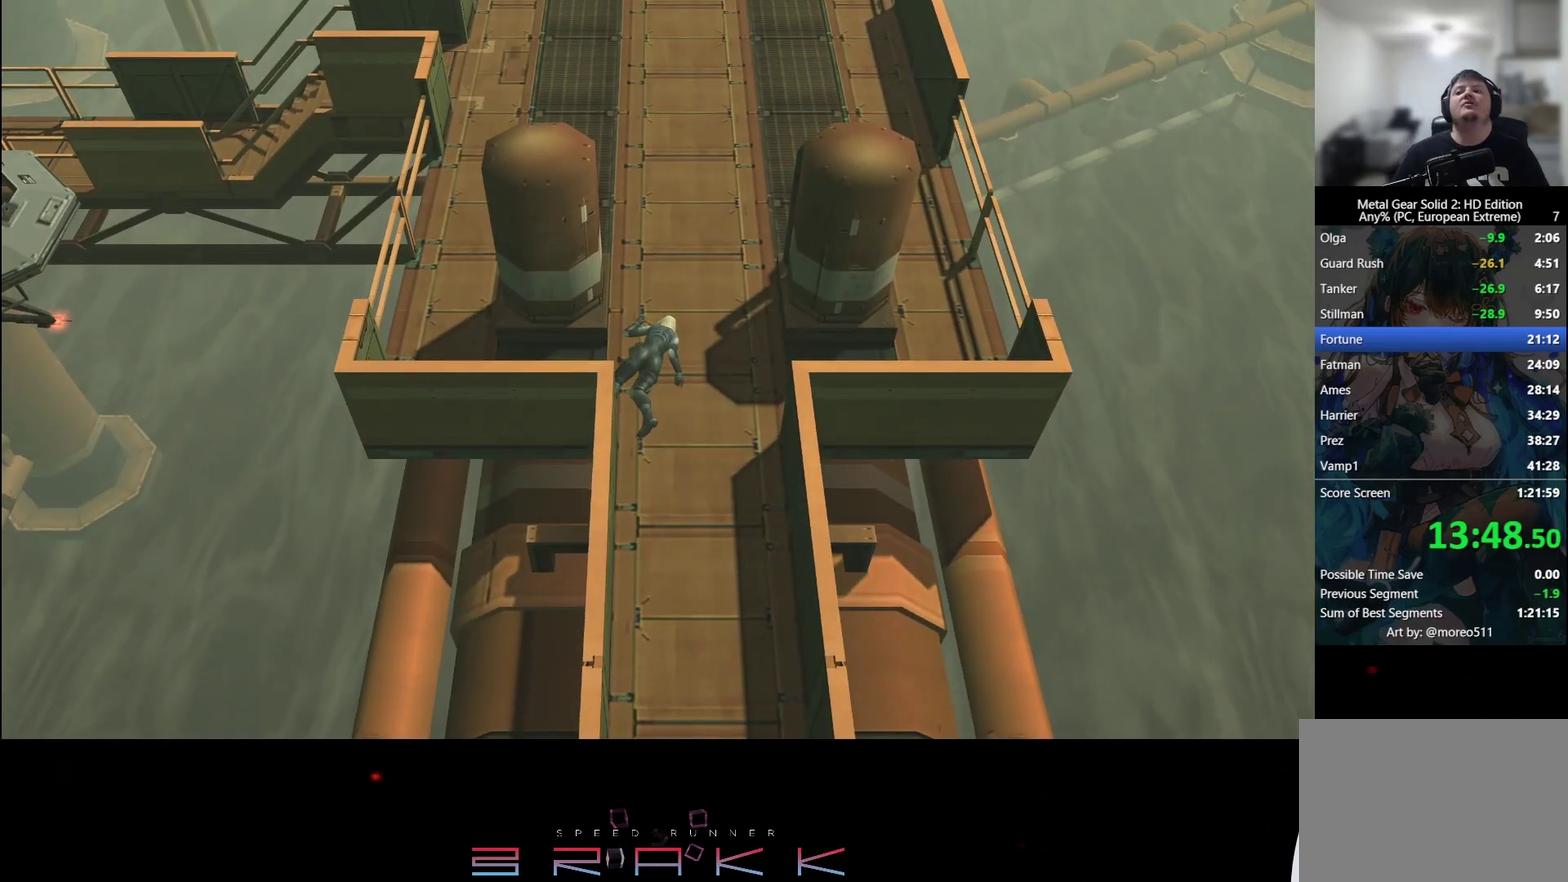
{"buttons": [], "left_stick": "center", "button_events": []}
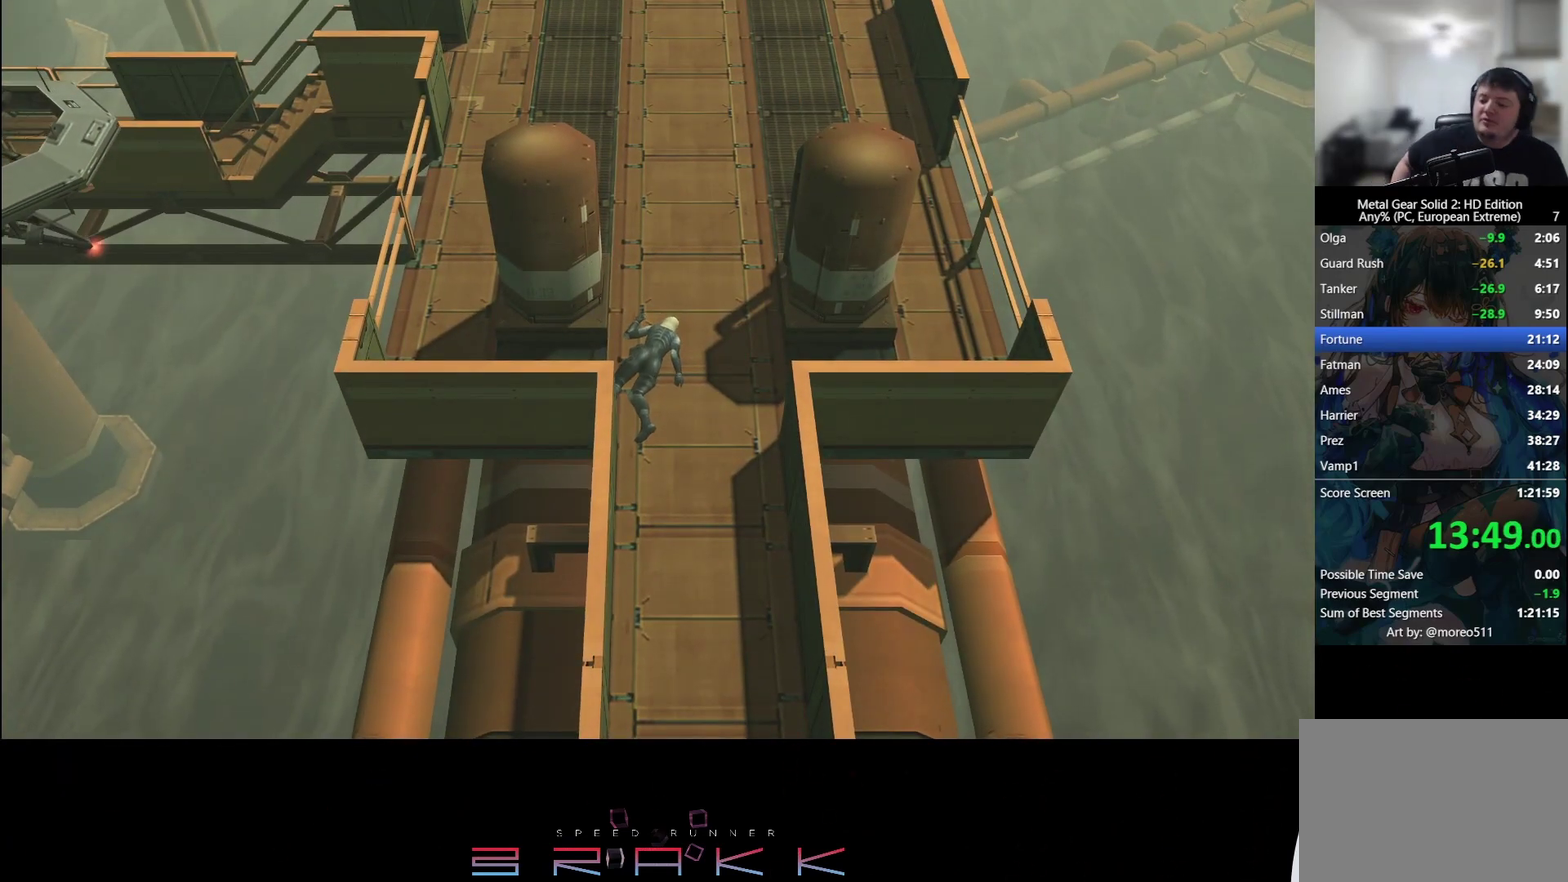
{"buttons": [], "left_stick": "center", "button_events": []}
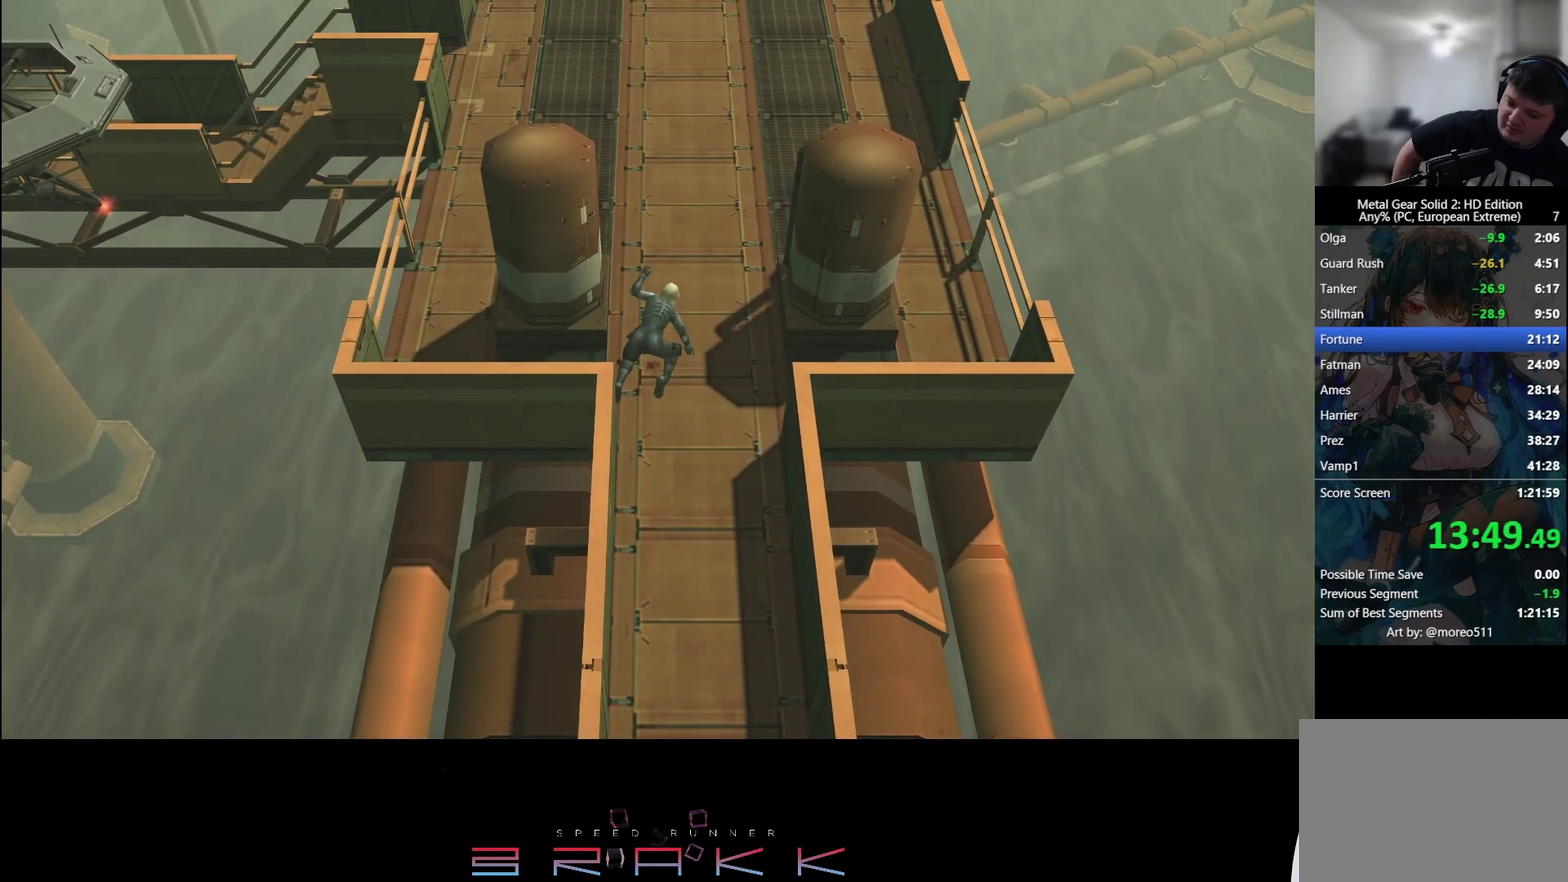
{"buttons": [], "left_stick": "up", "button_events": []}